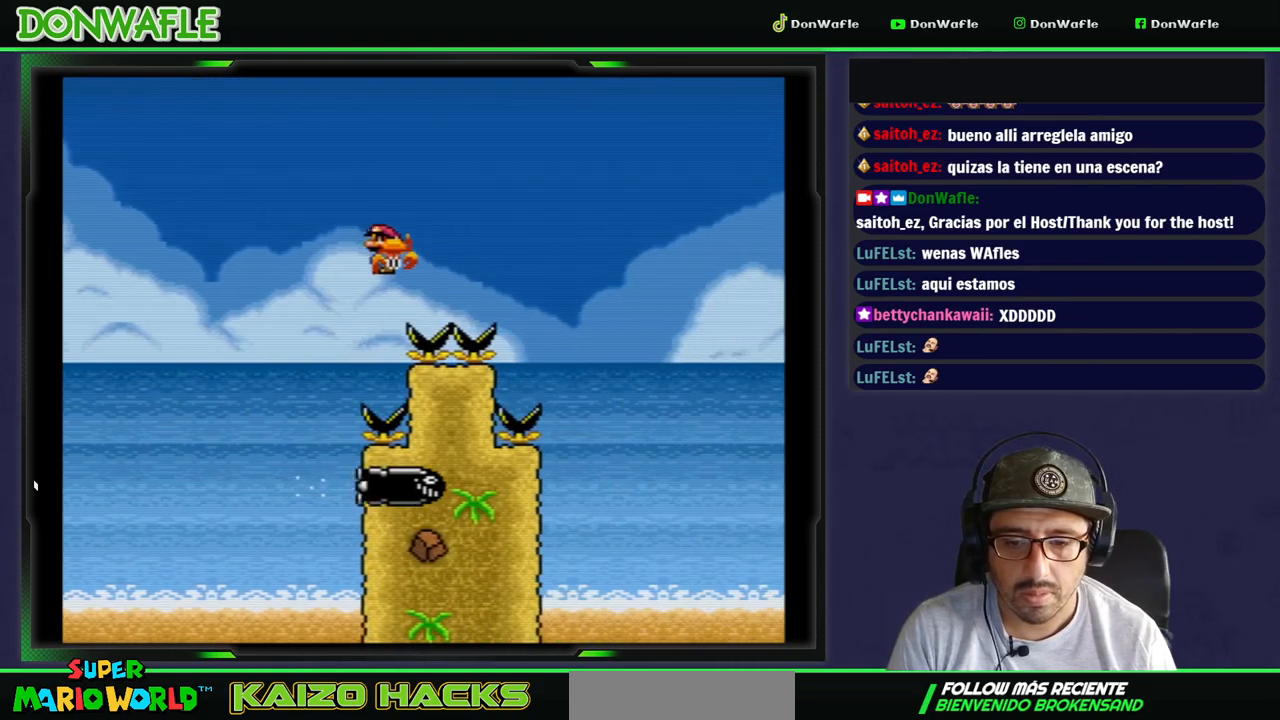
Gameplay with a controller (Nintendo layout); each line is a JSON object with the inputs held at the frame after it. "events" lists button and stick changes between this image and that frame as [ms after this image, input, new state], when the widget could be followed in between. Not read: L3 R3.
{"buttons": ["X"], "events": [[283, "DPAD_RIGHT", "up"], [350, "A", "up"]]}
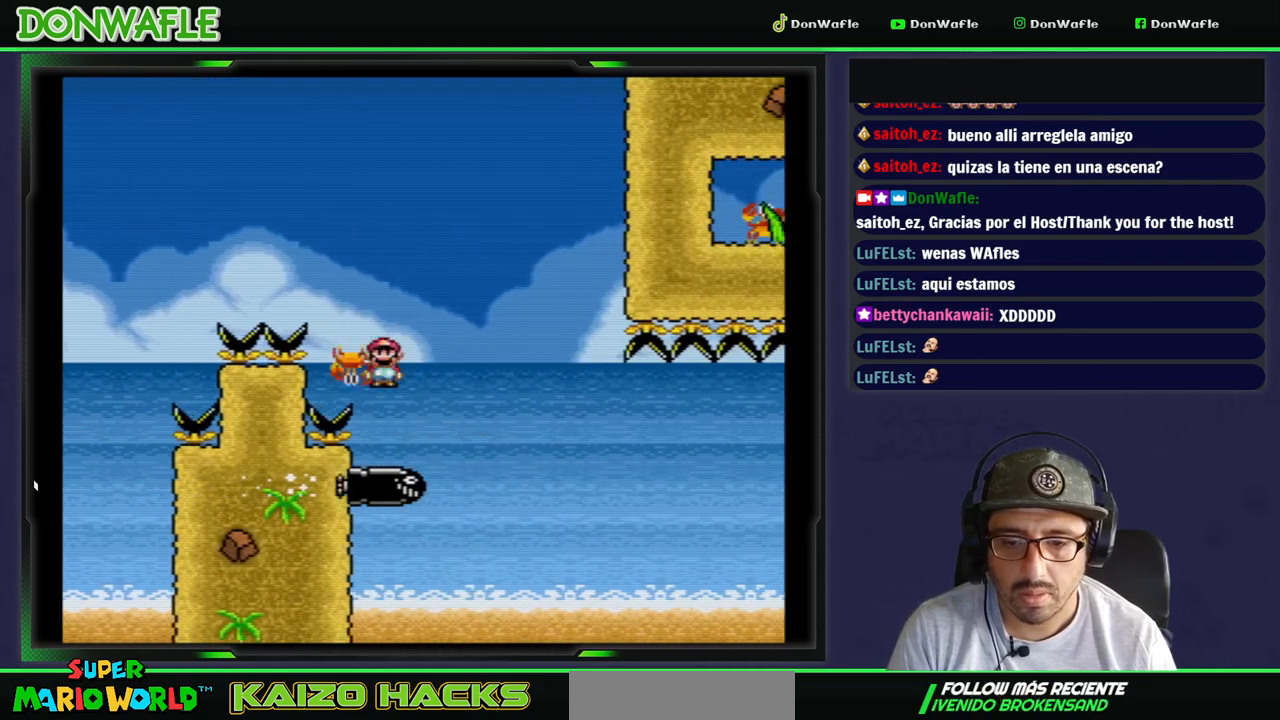
{"buttons": ["X"], "events": []}
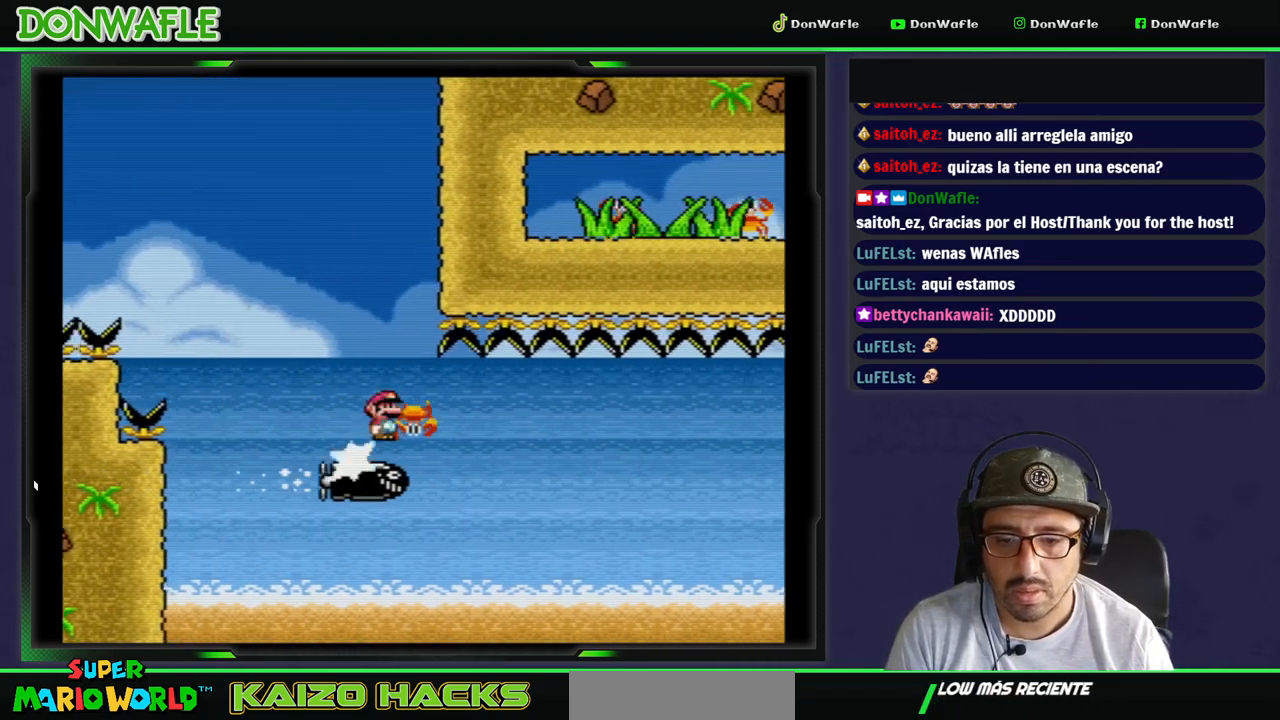
{"buttons": ["X", "DPAD_RIGHT"], "events": [[100, "DPAD_LEFT", "down"], [200, "DPAD_LEFT", "up"], [250, "DPAD_RIGHT", "down"]]}
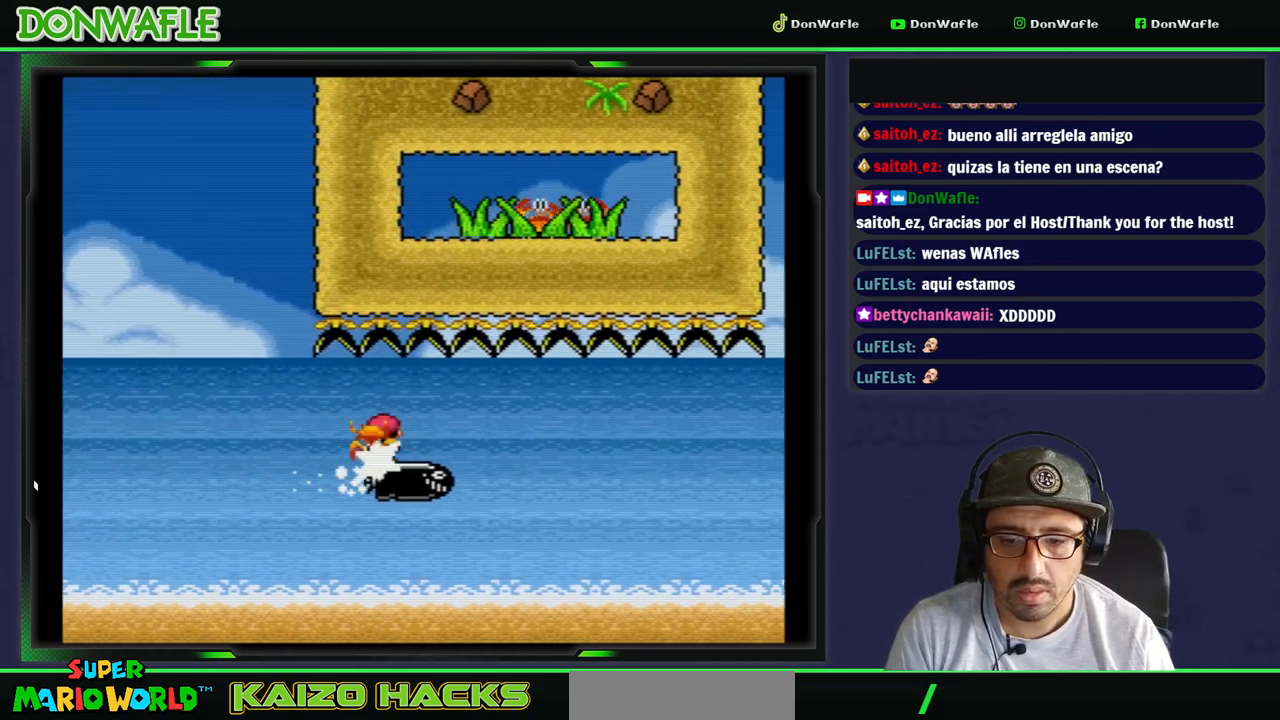
{"buttons": ["X", "DPAD_RIGHT"], "events": []}
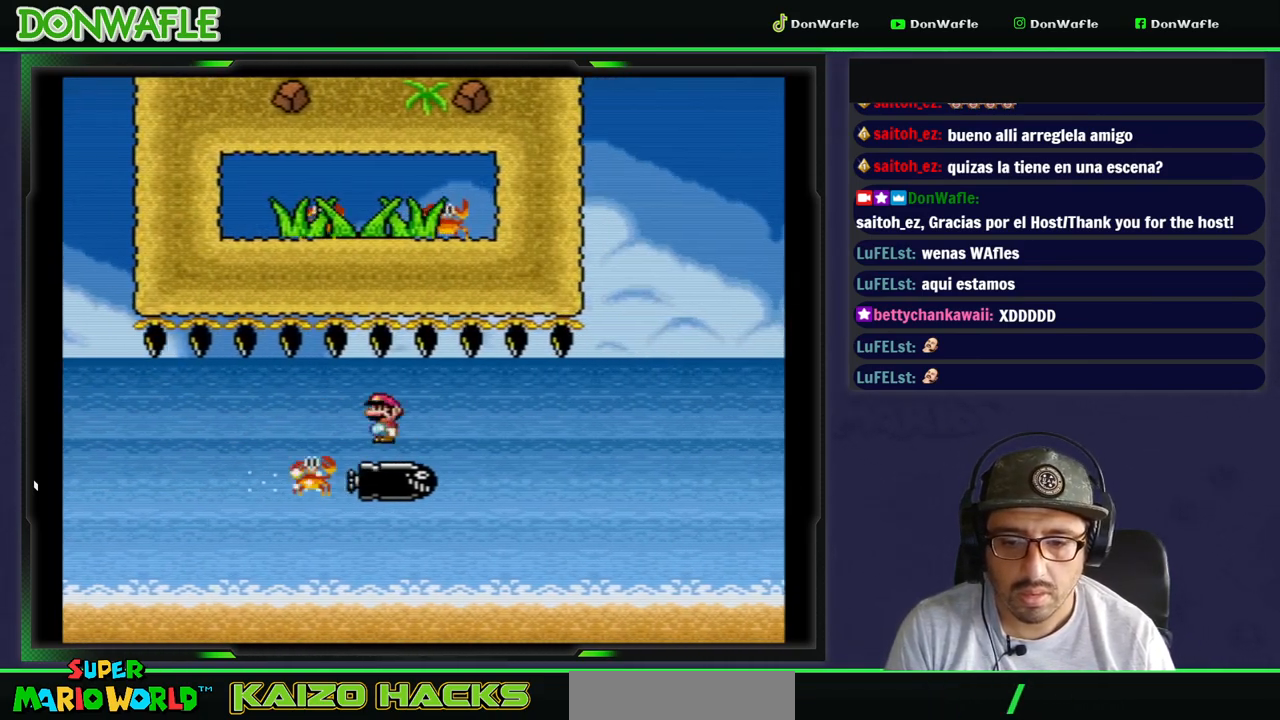
{"buttons": ["X", "DPAD_RIGHT"], "events": []}
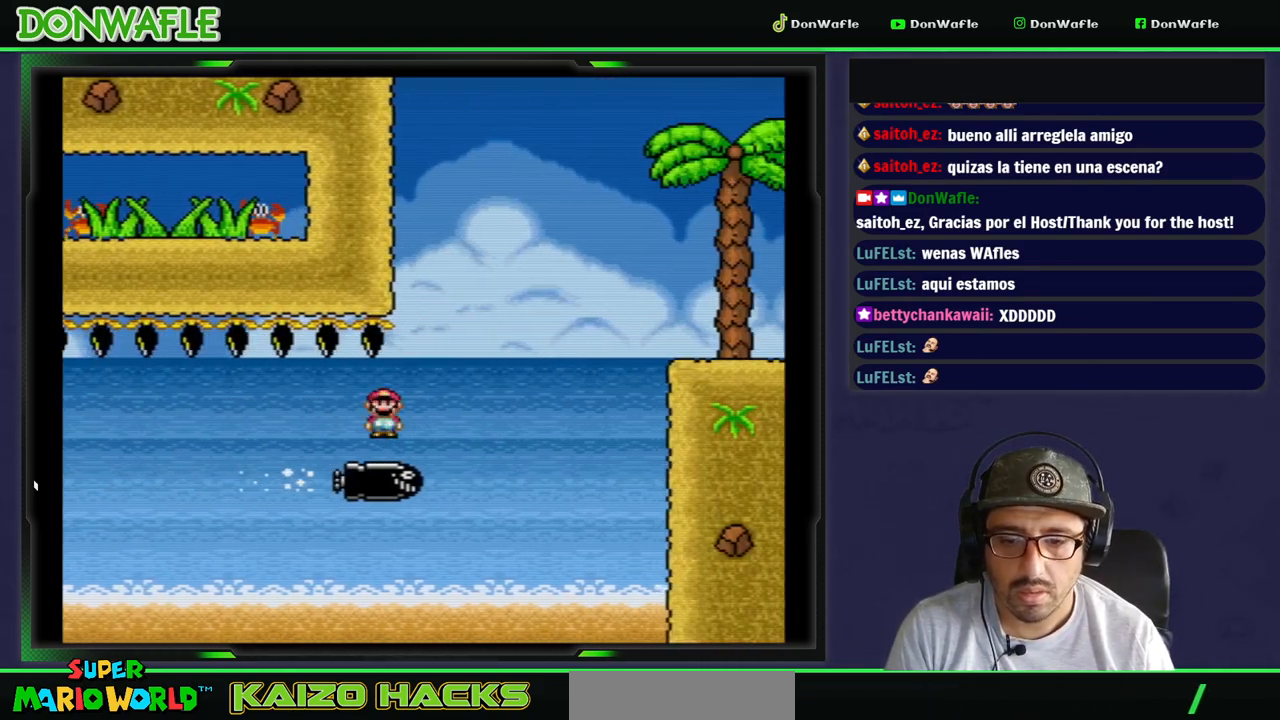
{"buttons": ["A", "X", "DPAD_RIGHT"], "events": [[33, "A", "down"]]}
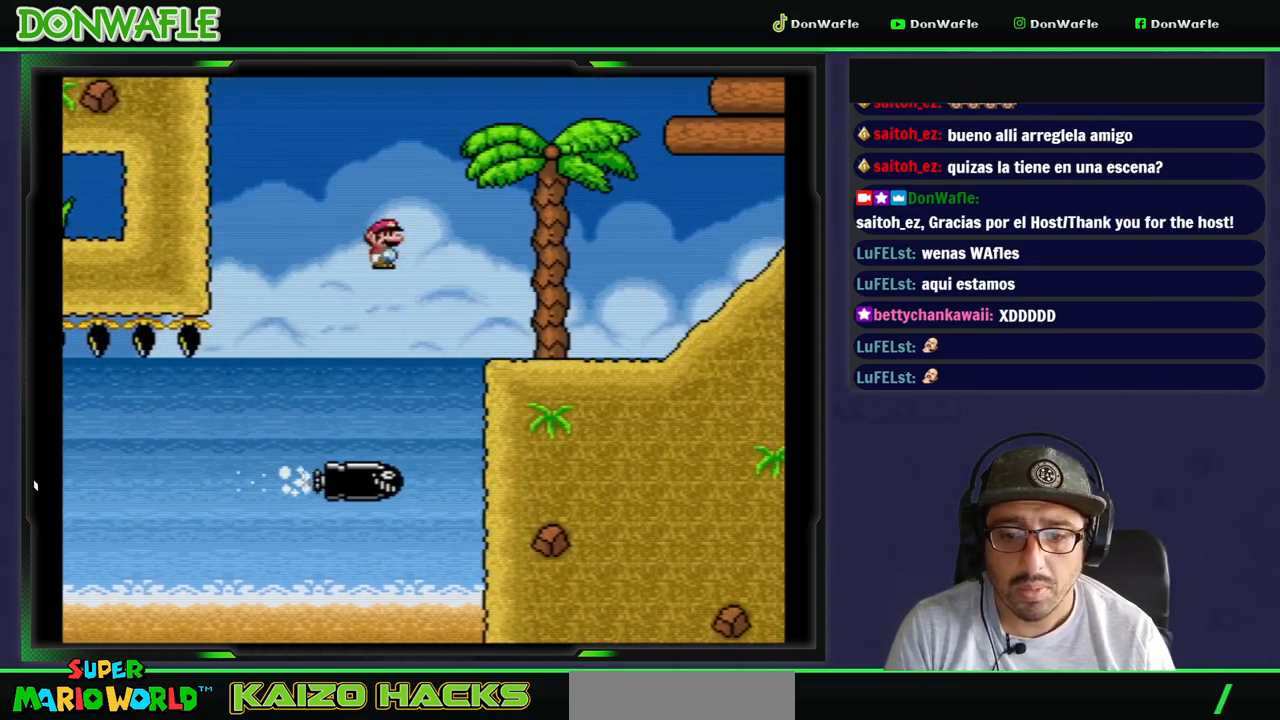
{"buttons": ["B", "Y", "DPAD_RIGHT"], "events": [[67, "A", "up"], [117, "DPAD_RIGHT", "up"], [117, "X", "up"], [167, "Y", "down"], [467, "DPAD_RIGHT", "down"], [483, "B", "down"]]}
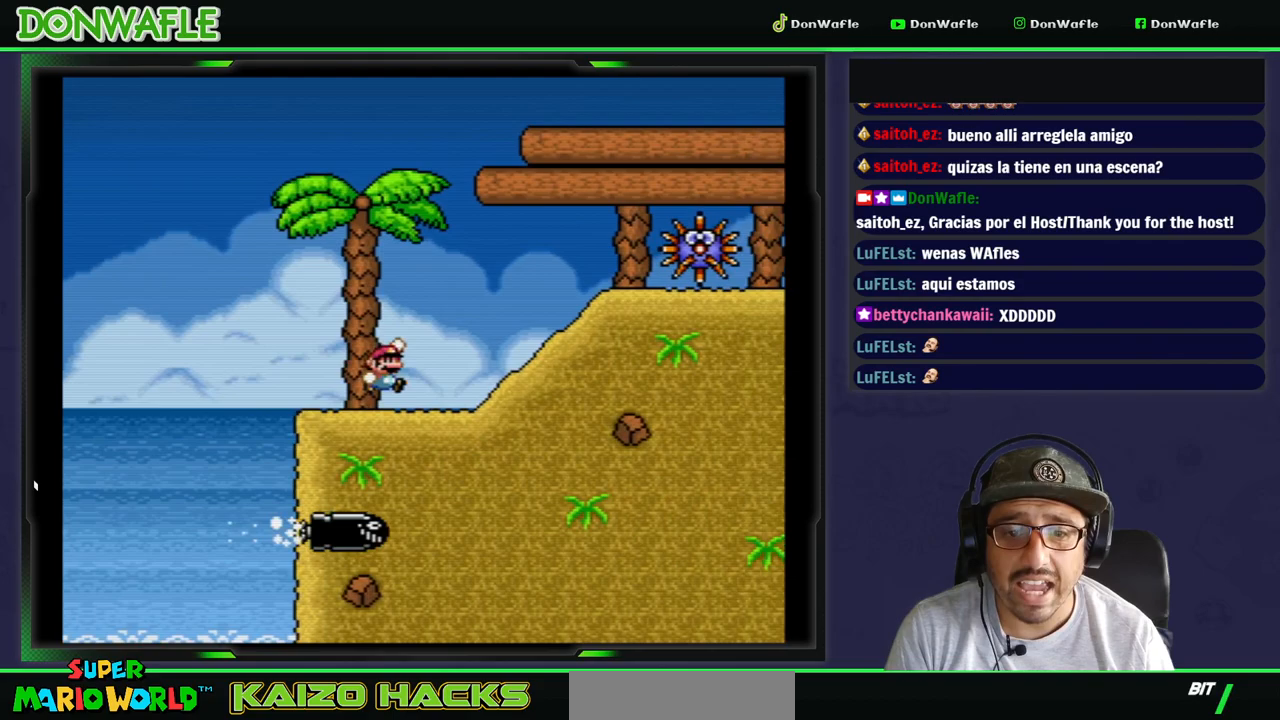
{"buttons": ["B", "Y", "DPAD_RIGHT"], "events": []}
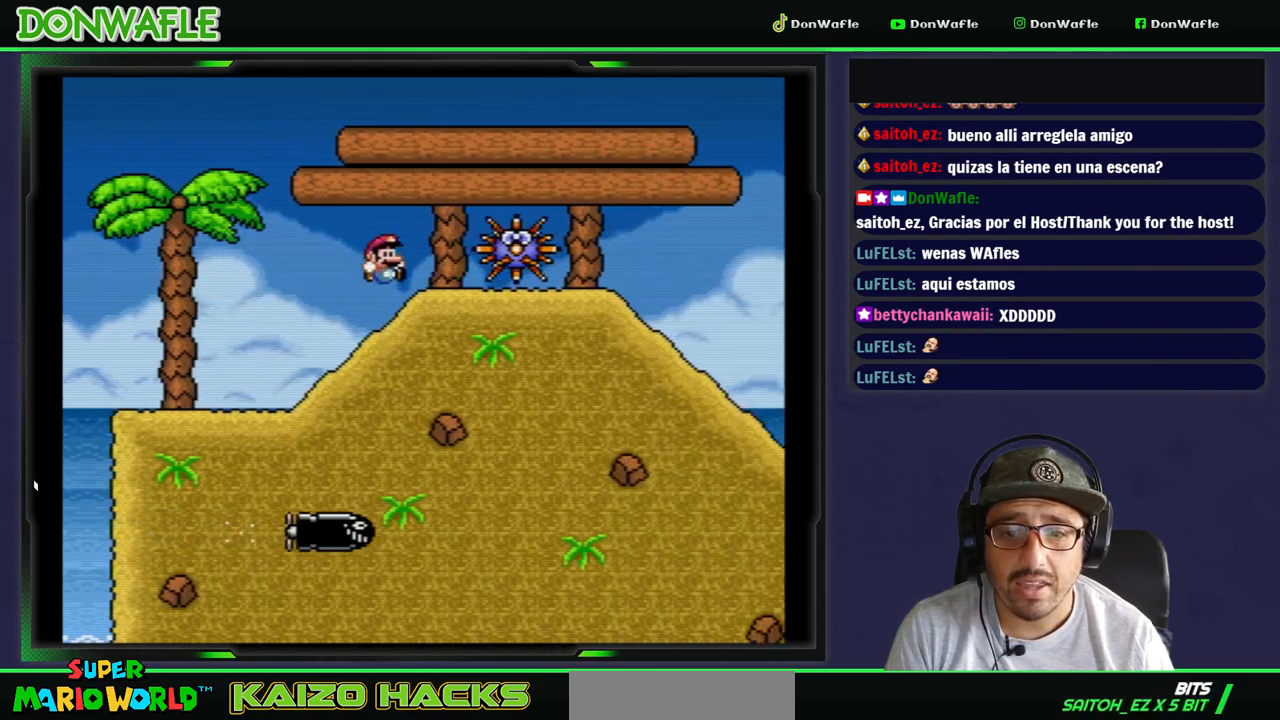
{"buttons": ["Y", "DPAD_LEFT"], "events": [[17, "B", "up"], [67, "DPAD_LEFT", "down"], [267, "DPAD_RIGHT", "up"]]}
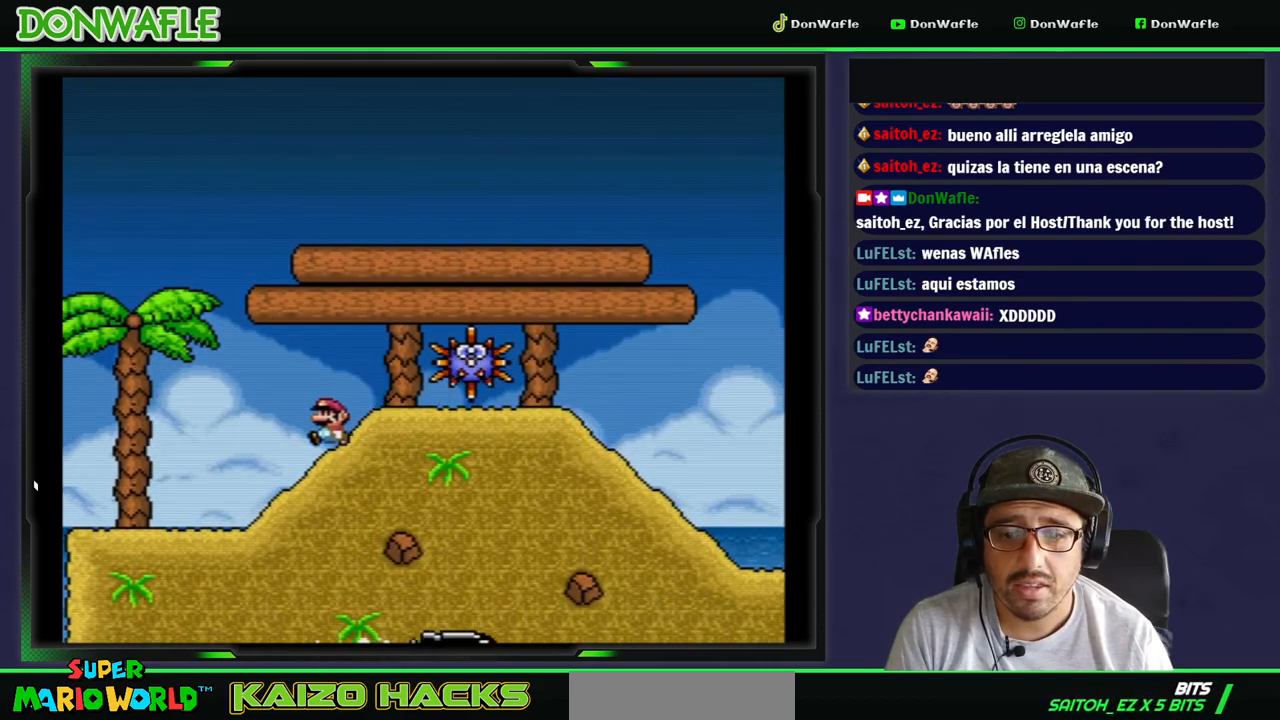
{"buttons": ["B", "Y", "DPAD_RIGHT"], "events": [[50, "DPAD_DOWN", "down"], [100, "B", "down"], [250, "DPAD_RIGHT", "down"], [267, "DPAD_DOWN", "up"], [267, "DPAD_LEFT", "up"]]}
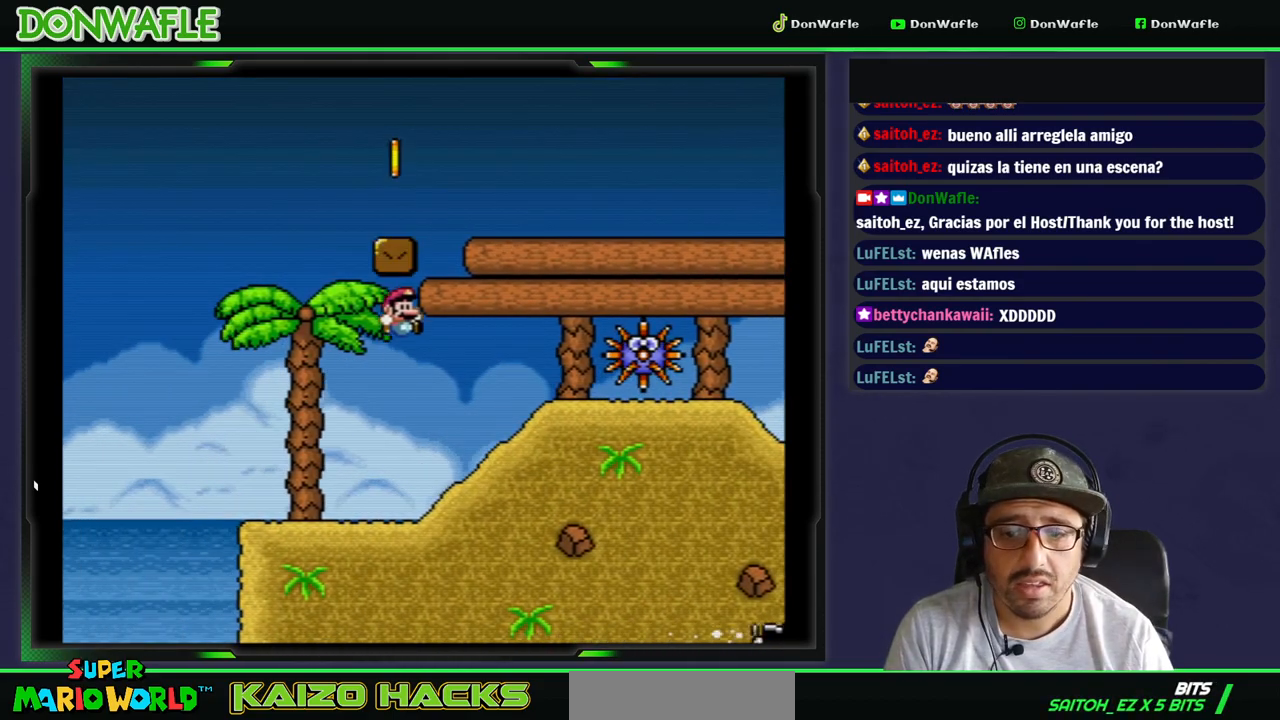
{"buttons": ["Y", "DPAD_LEFT"], "events": [[217, "B", "up"], [233, "DPAD_RIGHT", "up"], [317, "DPAD_LEFT", "down"]]}
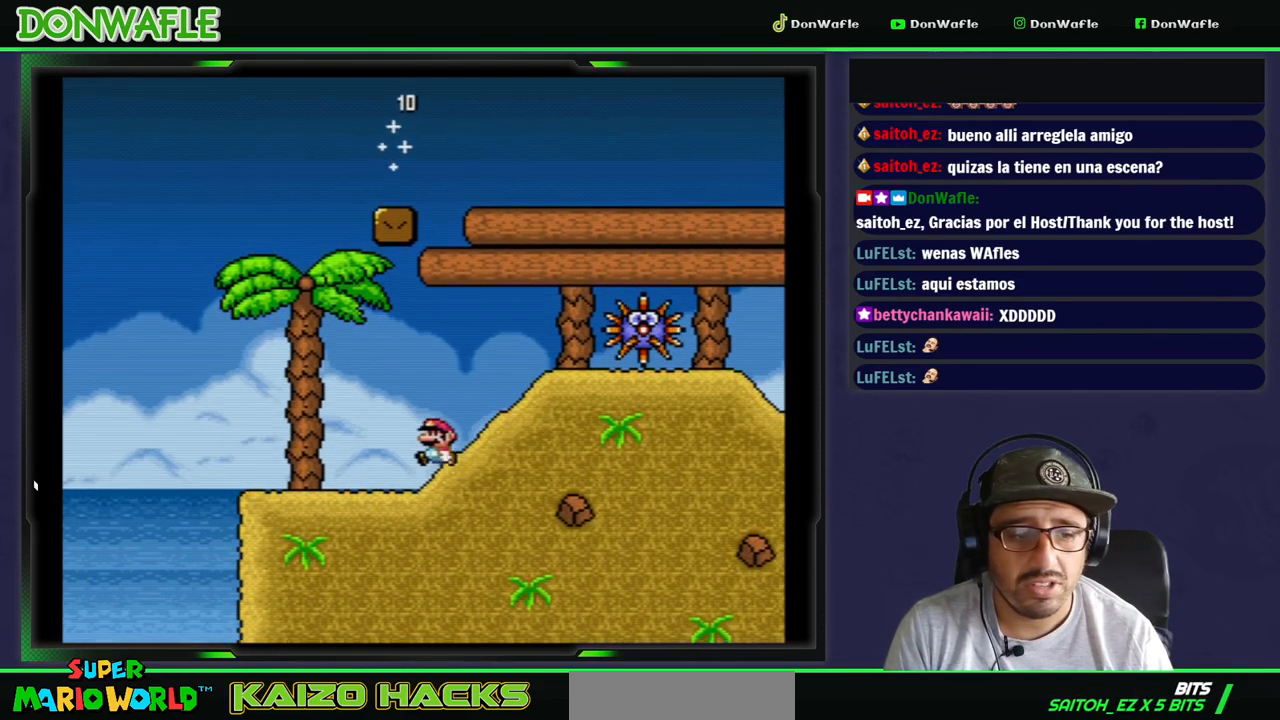
{"buttons": ["Y", "DPAD_LEFT"], "events": []}
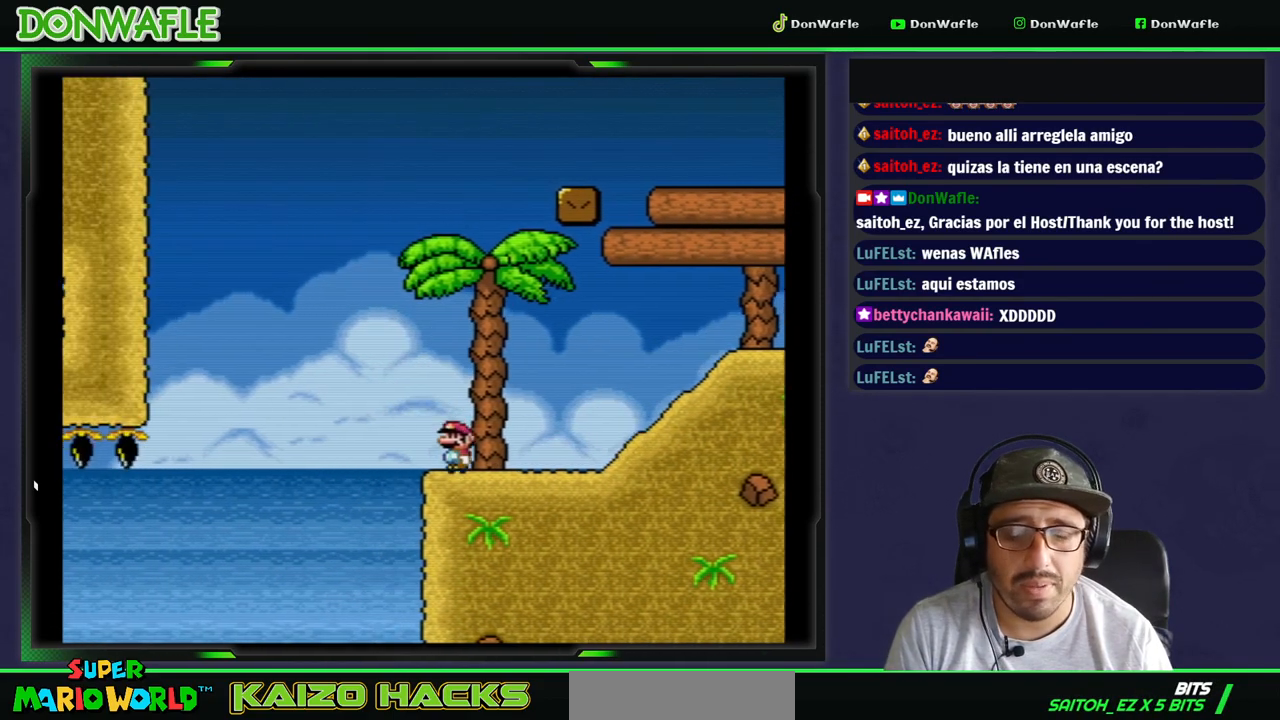
{"buttons": ["B", "Y", "DPAD_LEFT"], "events": [[33, "B", "down"]]}
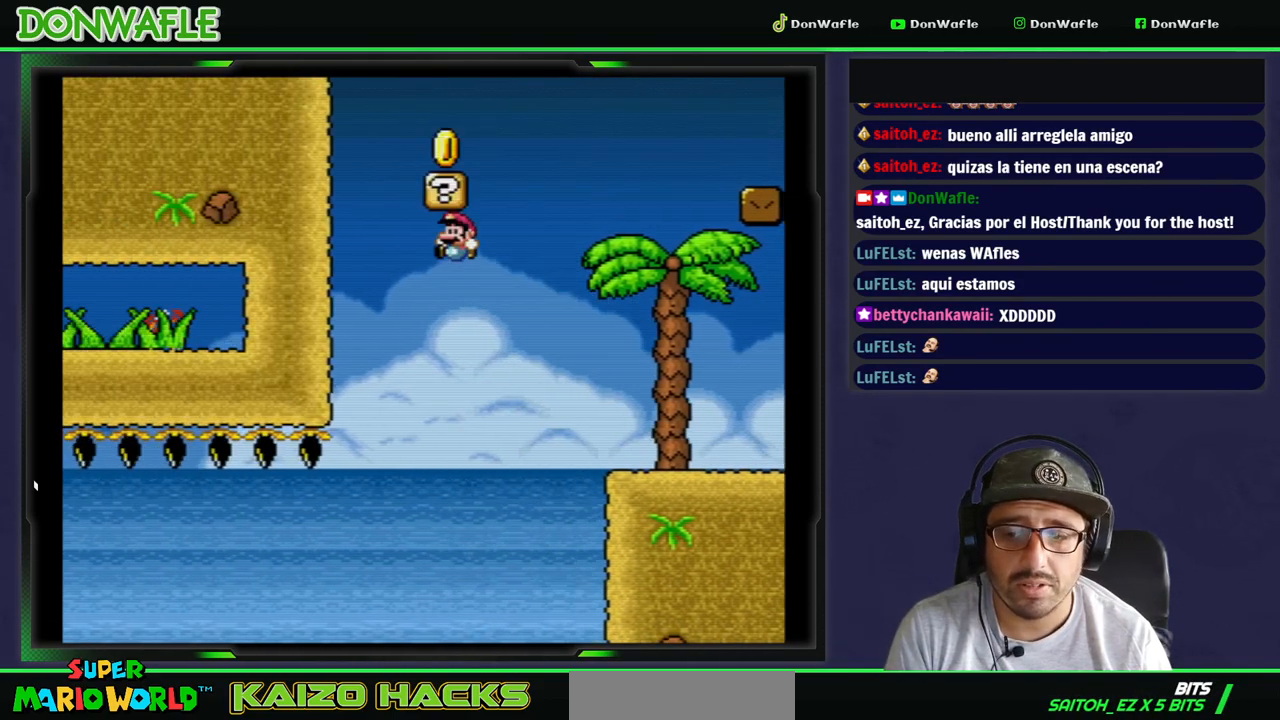
{"buttons": ["Y", "DPAD_LEFT"], "events": [[183, "B", "up"]]}
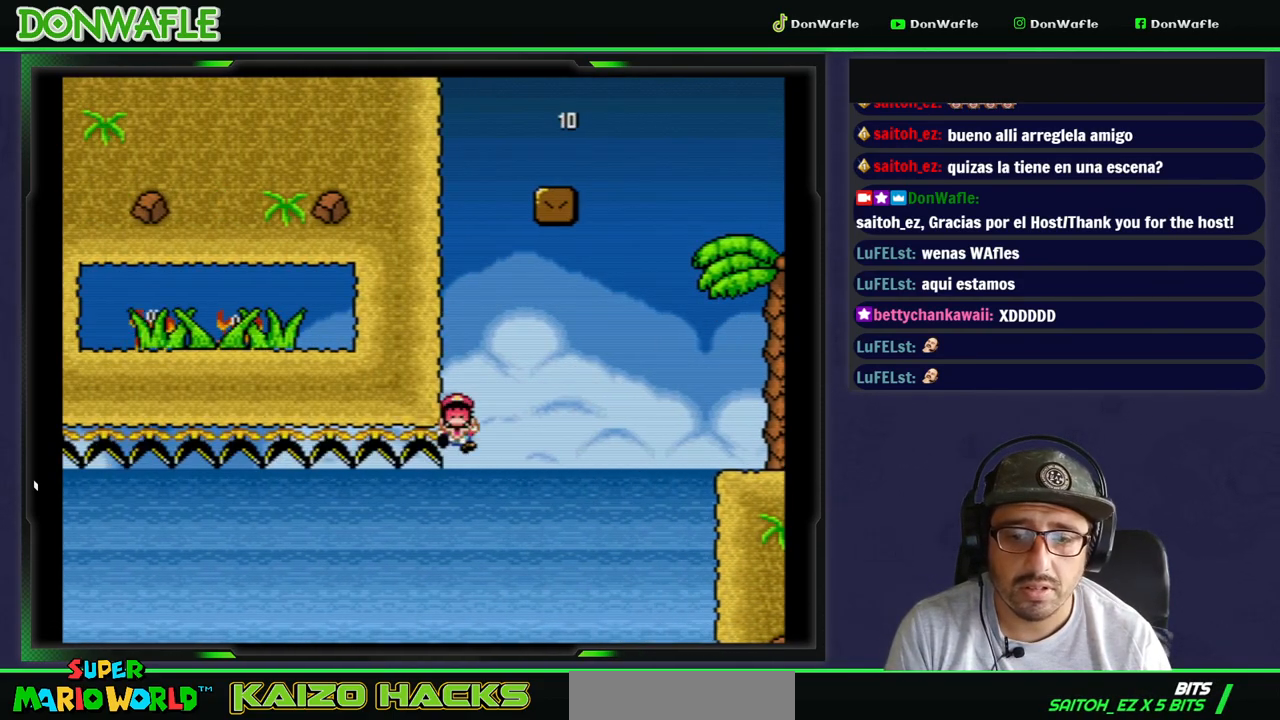
{"buttons": ["A"], "events": [[317, "DPAD_LEFT", "up"], [333, "Y", "up"], [417, "A", "down"]]}
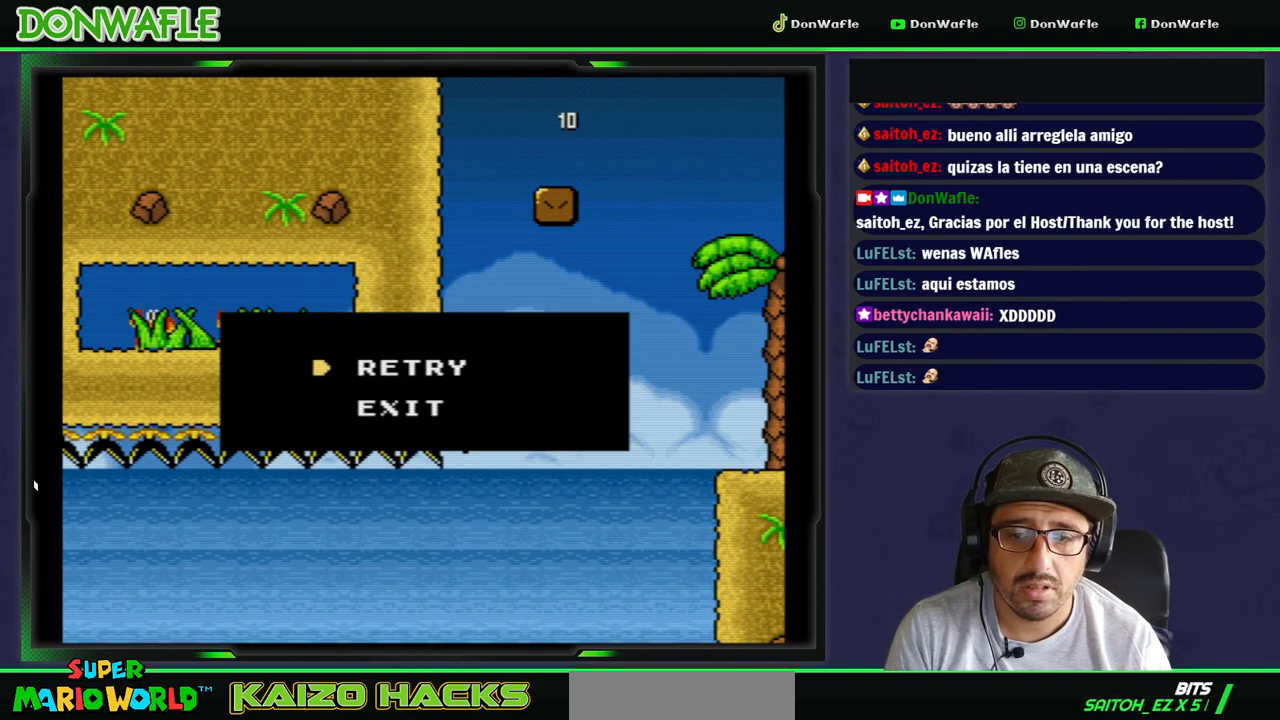
{"buttons": ["Y"], "events": [[17, "A", "up"], [67, "A", "down"], [117, "A", "up"], [200, "A", "down"], [250, "A", "up"], [400, "Y", "down"]]}
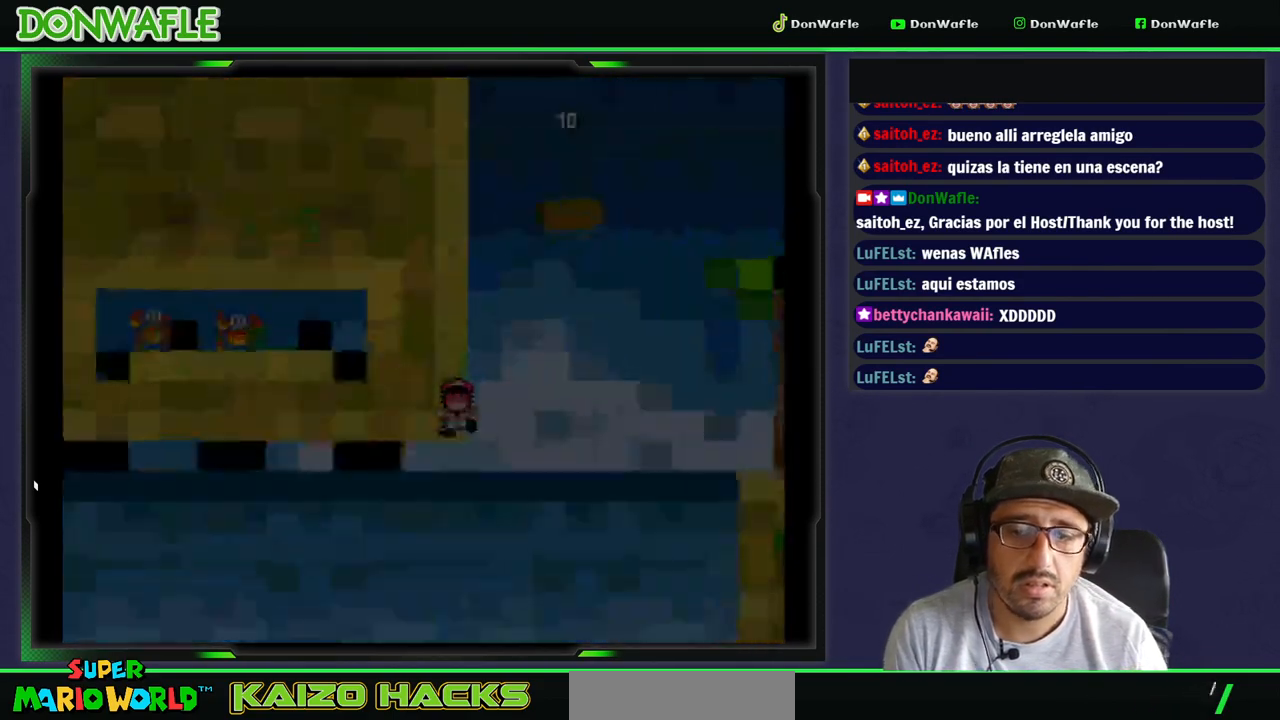
{"buttons": ["Y"], "events": []}
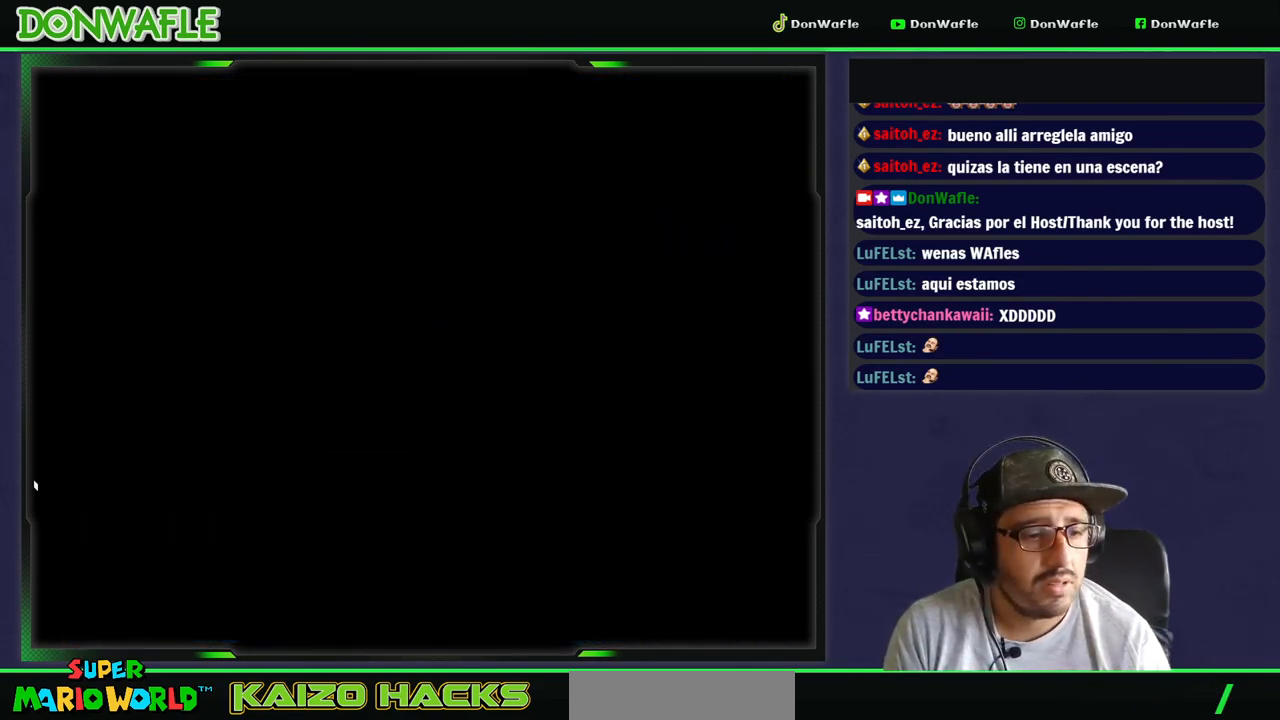
{"buttons": ["Y"], "events": []}
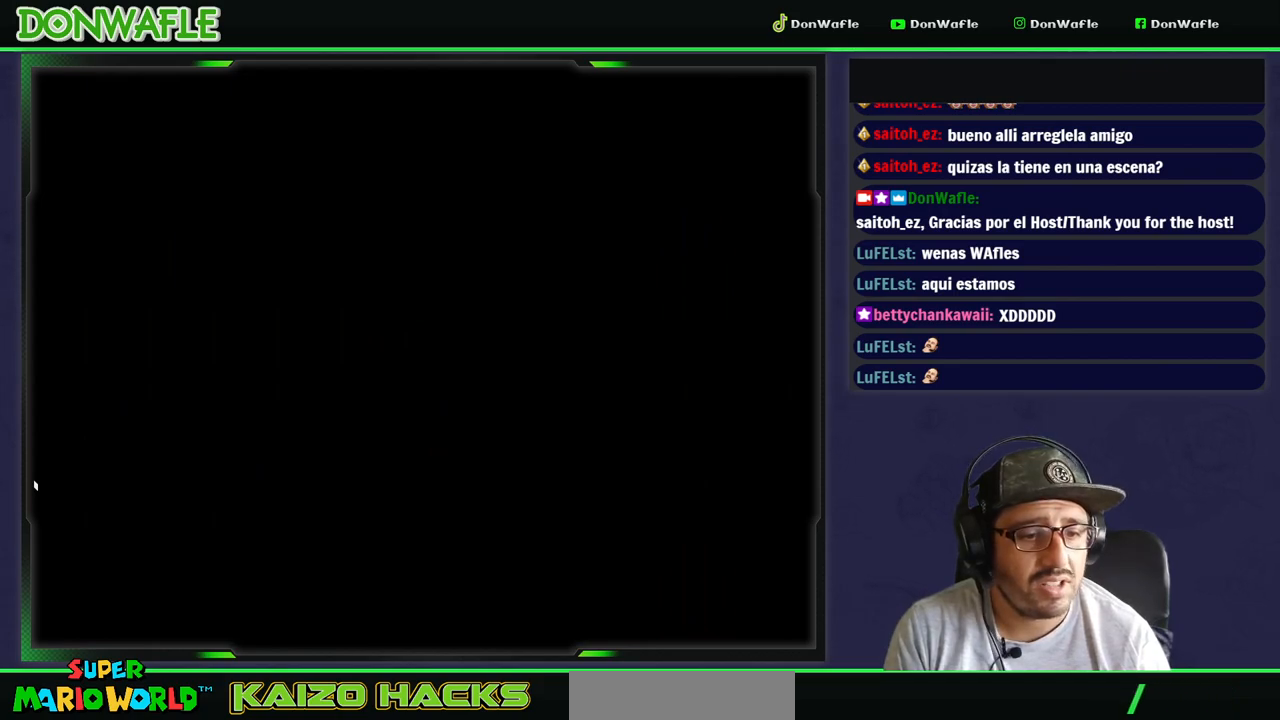
{"buttons": ["Y", "DPAD_RIGHT"], "events": [[483, "DPAD_RIGHT", "down"]]}
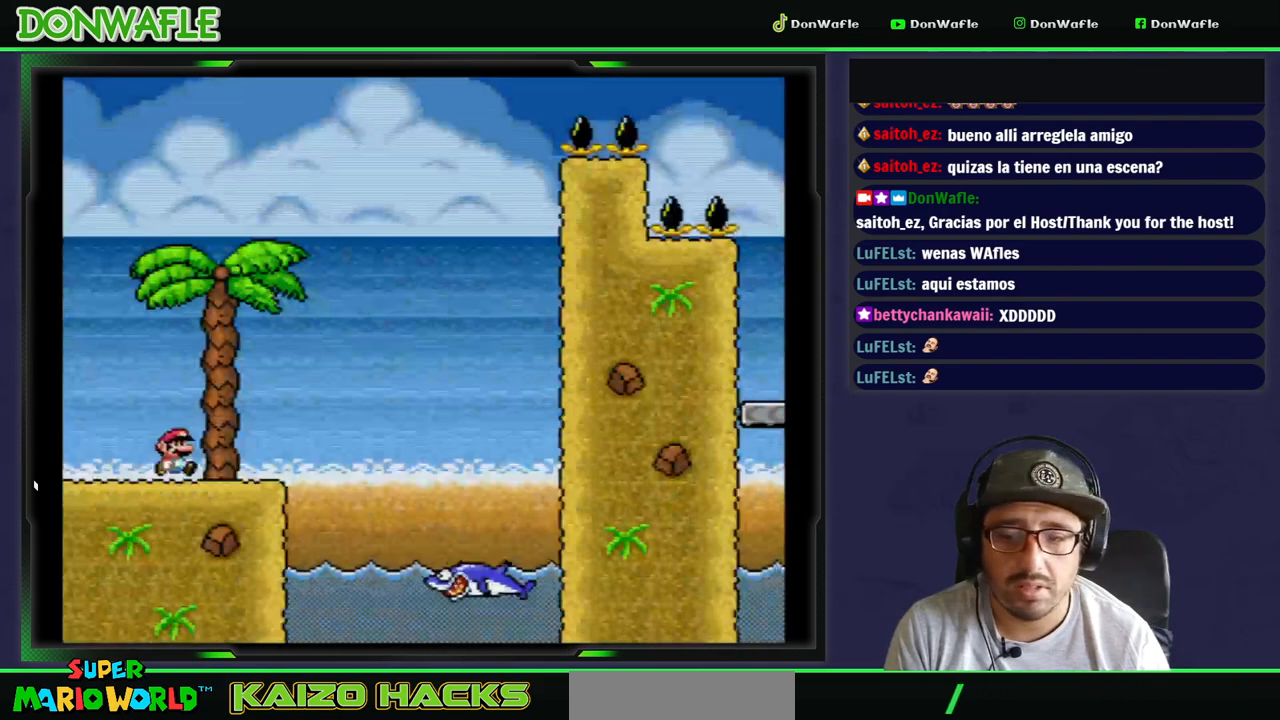
{"buttons": ["B", "Y", "DPAD_RIGHT"], "events": [[350, "B", "down"]]}
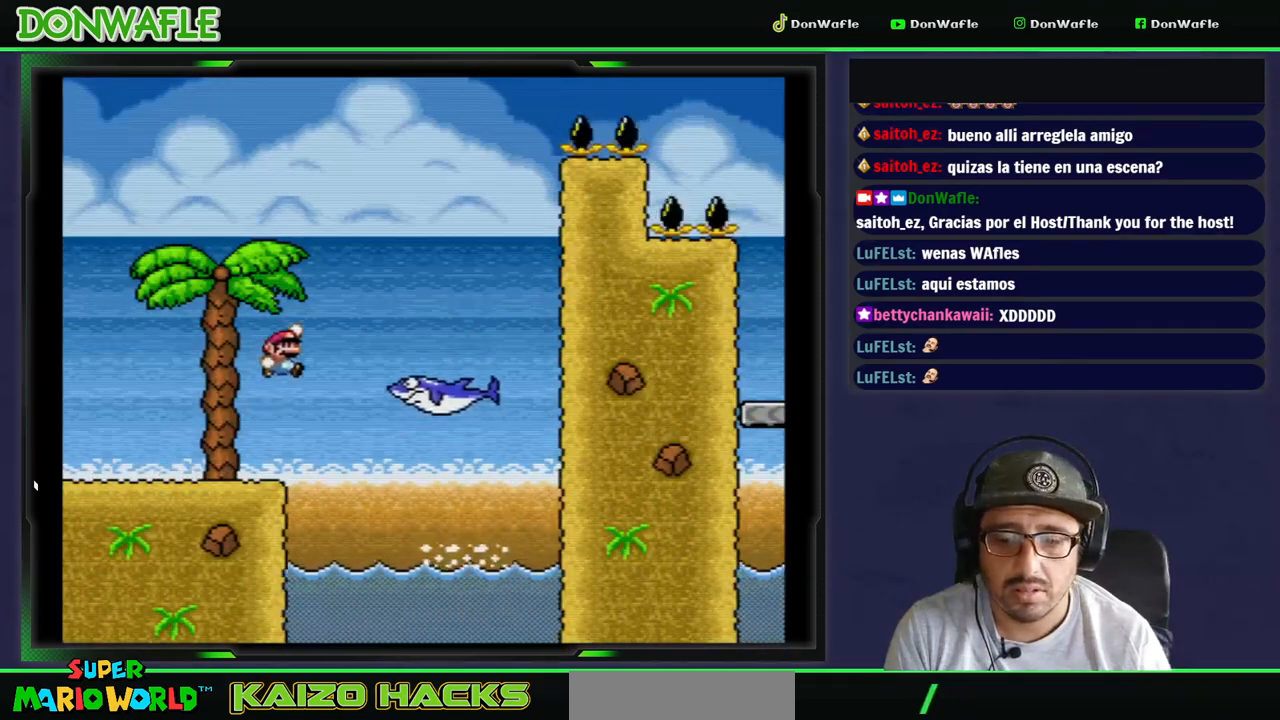
{"buttons": ["Y", "DPAD_RIGHT"]}
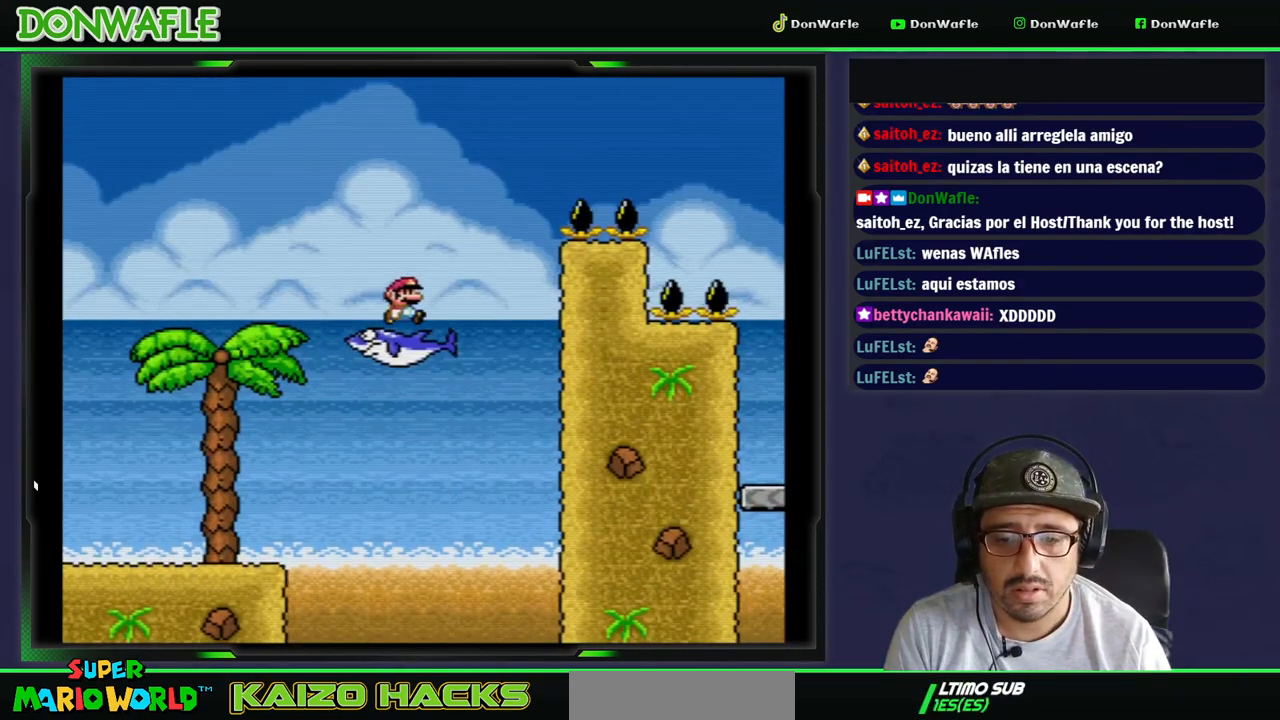
{"buttons": ["B", "Y", "DPAD_RIGHT"], "events": [[167, "B", "down"]]}
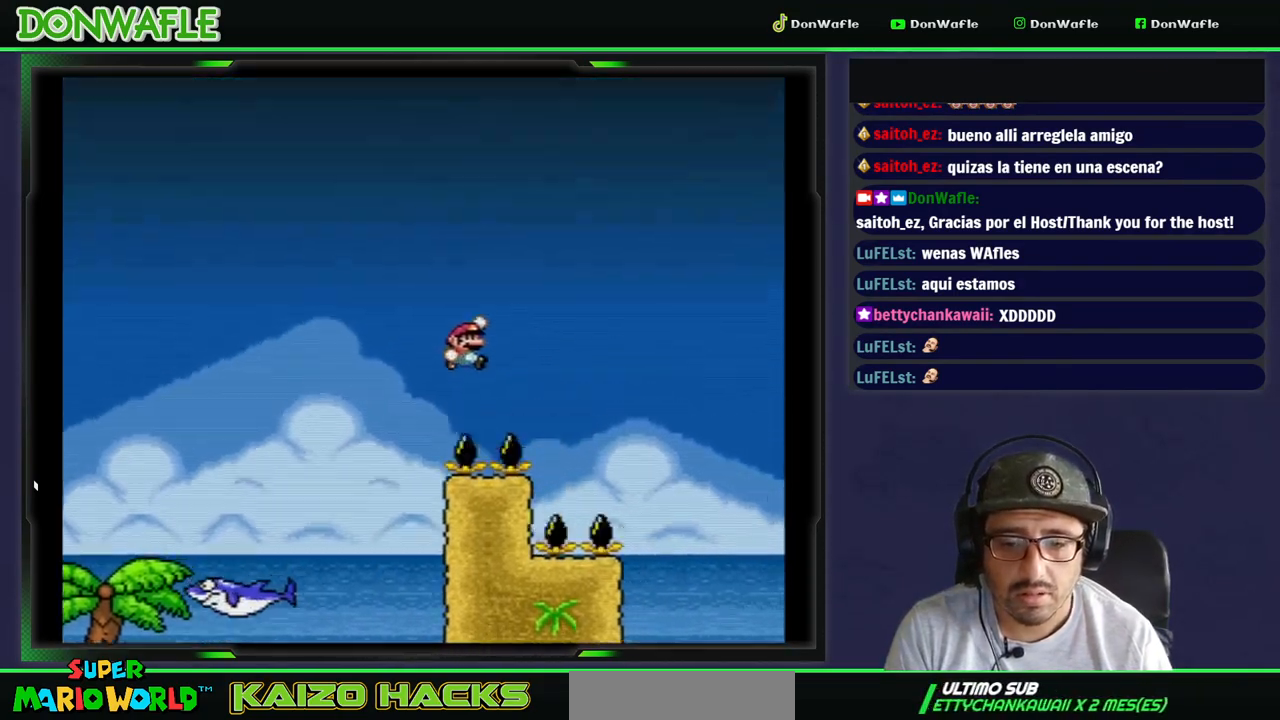
{"buttons": ["Y", "DPAD_RIGHT"], "events": [[417, "B", "up"]]}